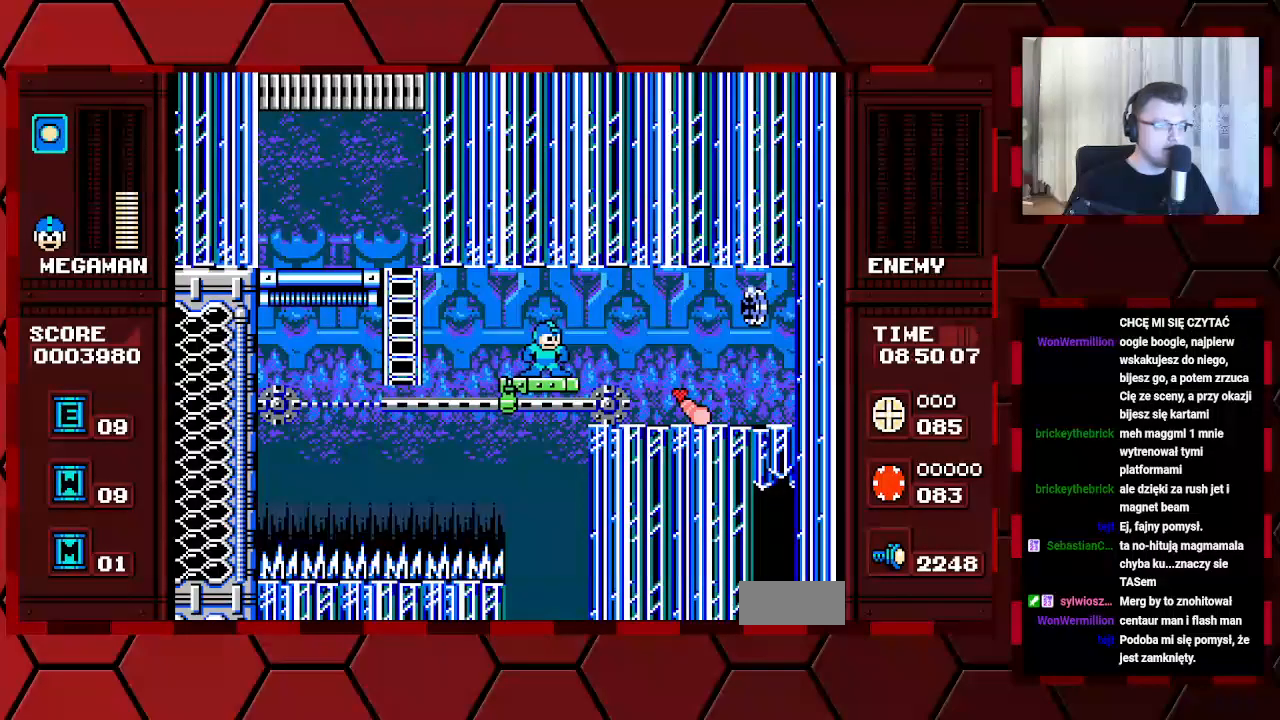
Gameplay with a controller (Xbox layout); each line is a JSON object with the inputs held at the frame after it (dt_ms = milliseconds from this image to that frame). "events" lists button and stick changes between this image and that frame as [ms after this image, input, new state], when the widget could be followed in between. Not read: DPAD_LEFT HOME L2 L3 R2 R3.
{"dt_ms": 1000, "buttons": ["B"]}
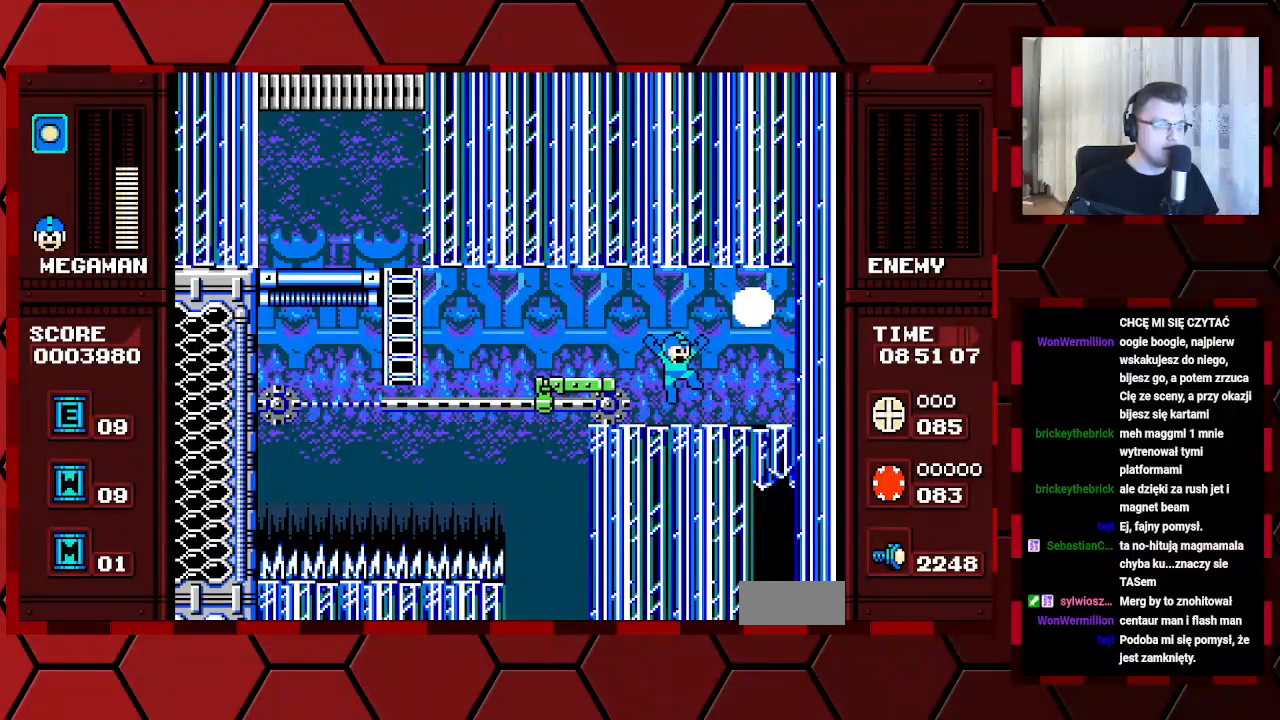
{"dt_ms": 500, "buttons": [], "events": [[450, "B", "up"]]}
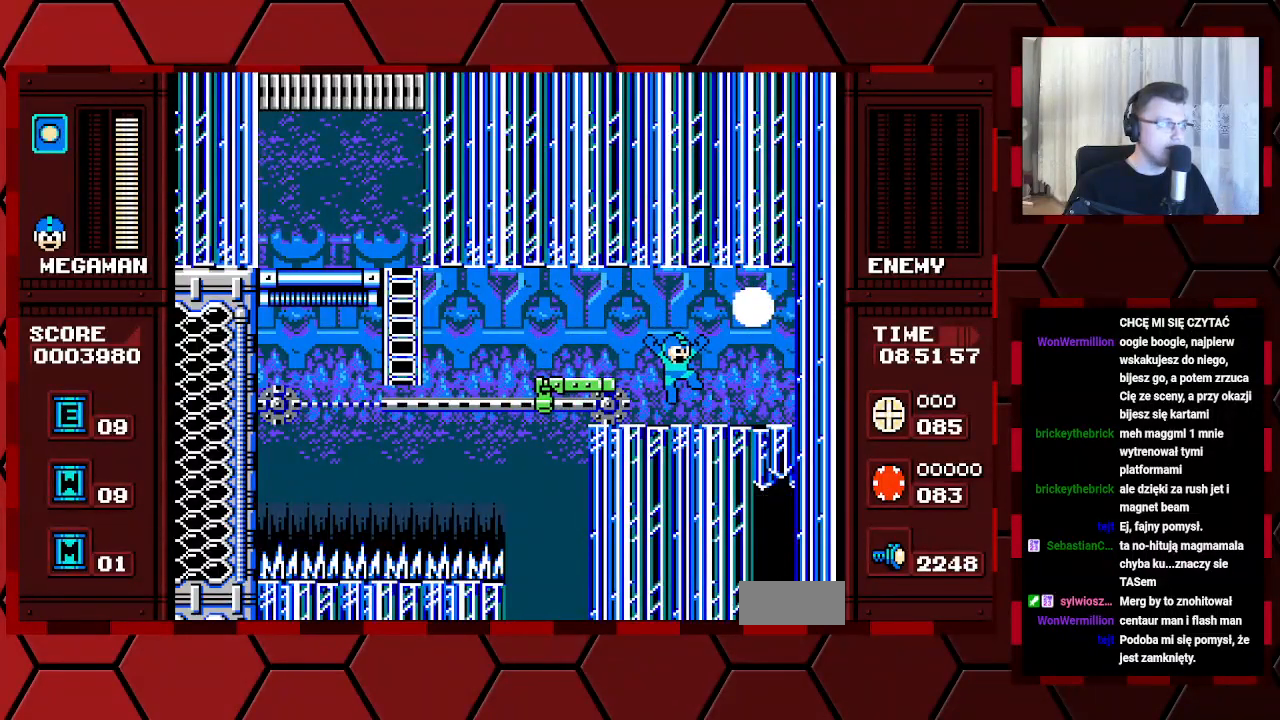
{"dt_ms": 500, "buttons": [], "events": []}
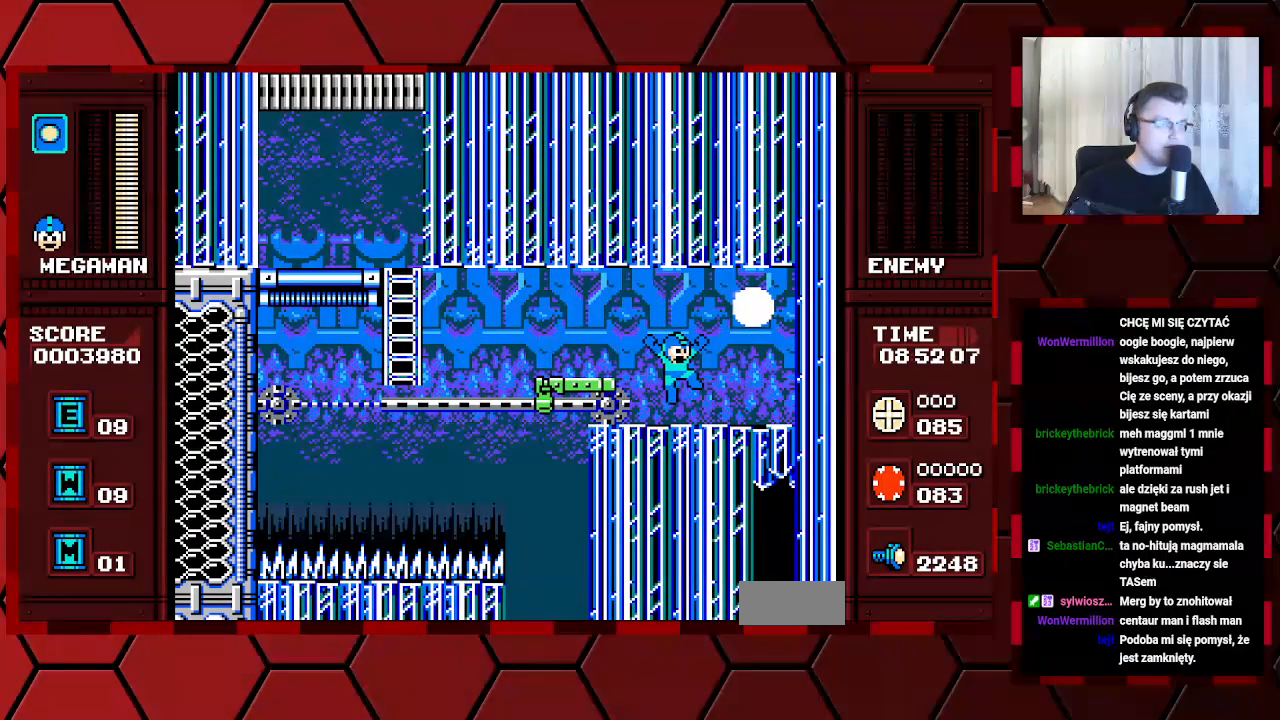
{"dt_ms": 500, "buttons": []}
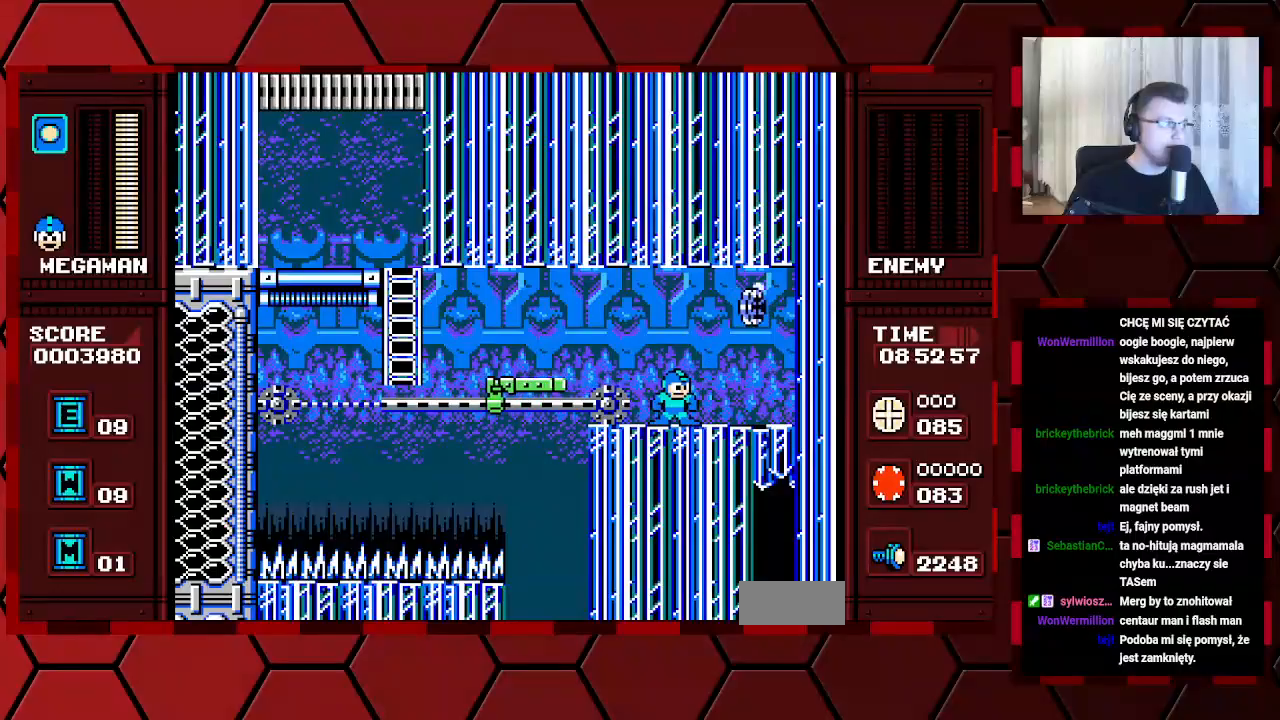
{"dt_ms": 500, "buttons": ["B", "DPAD_RIGHT"]}
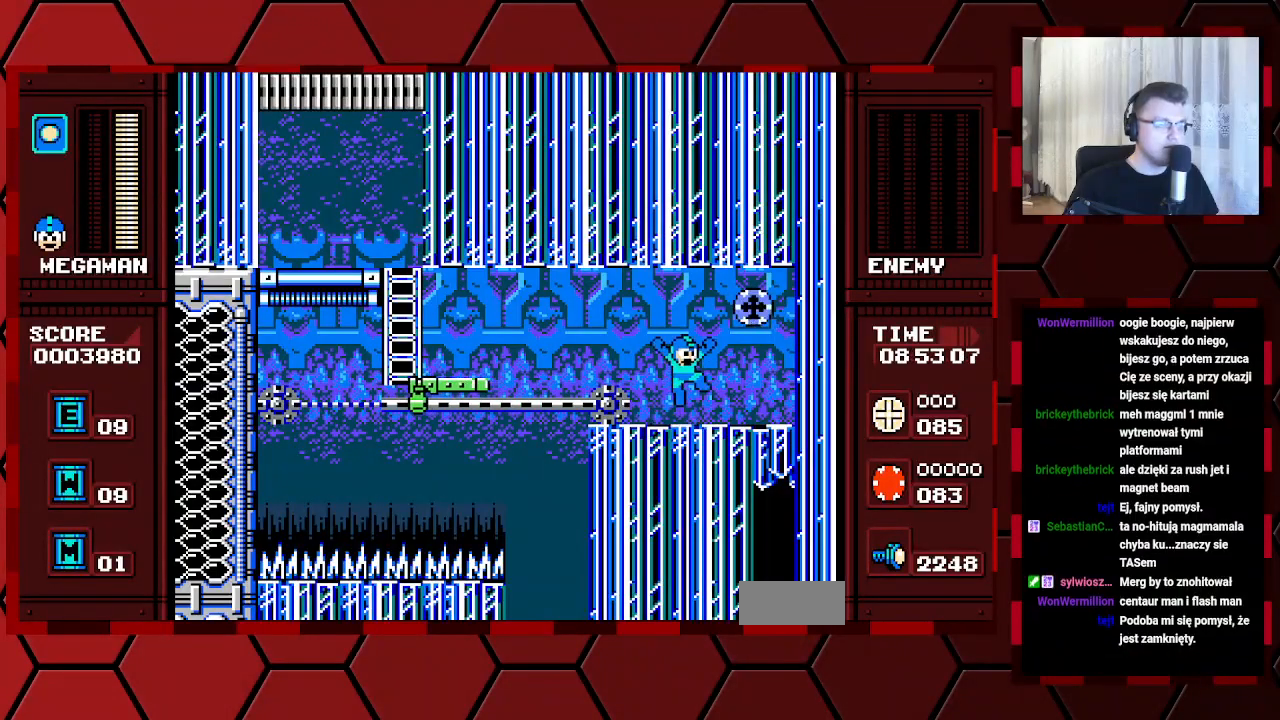
{"dt_ms": 500, "buttons": [], "events": [[350, "DPAD_RIGHT", "up"], [500, "B", "up"]]}
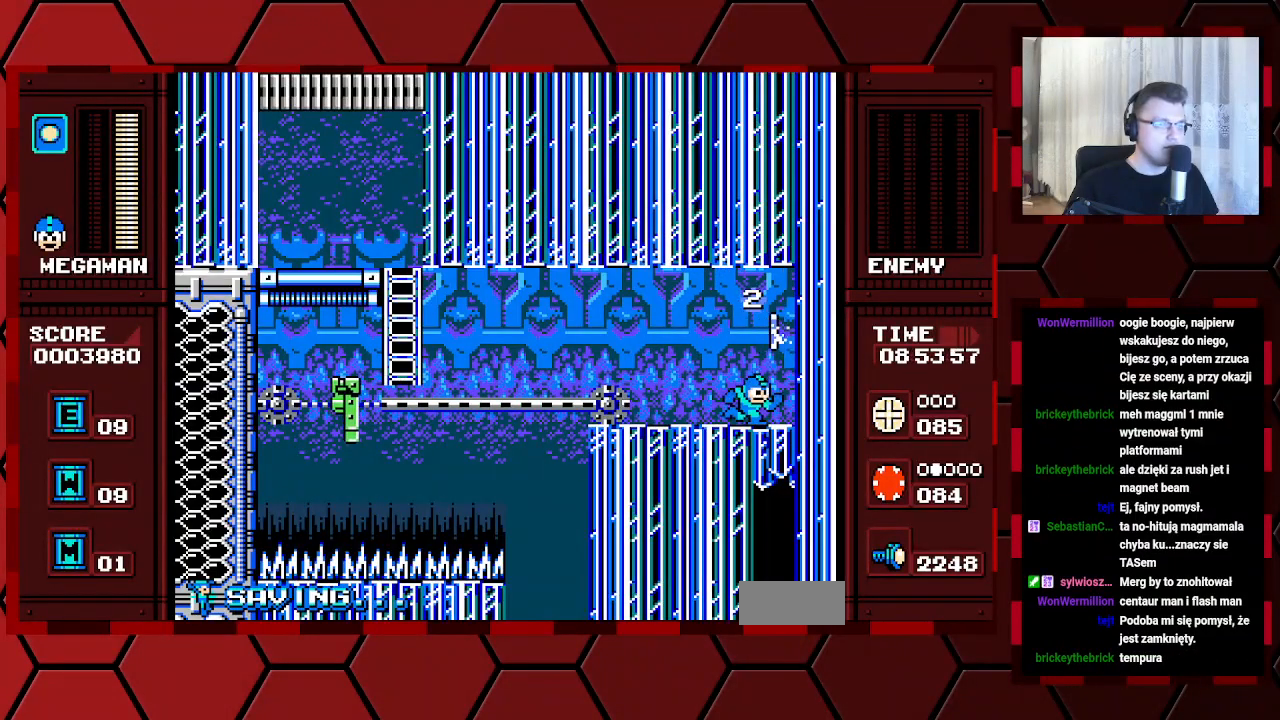
{"dt_ms": 500, "buttons": ["B"], "events": [[500, "B", "down"]]}
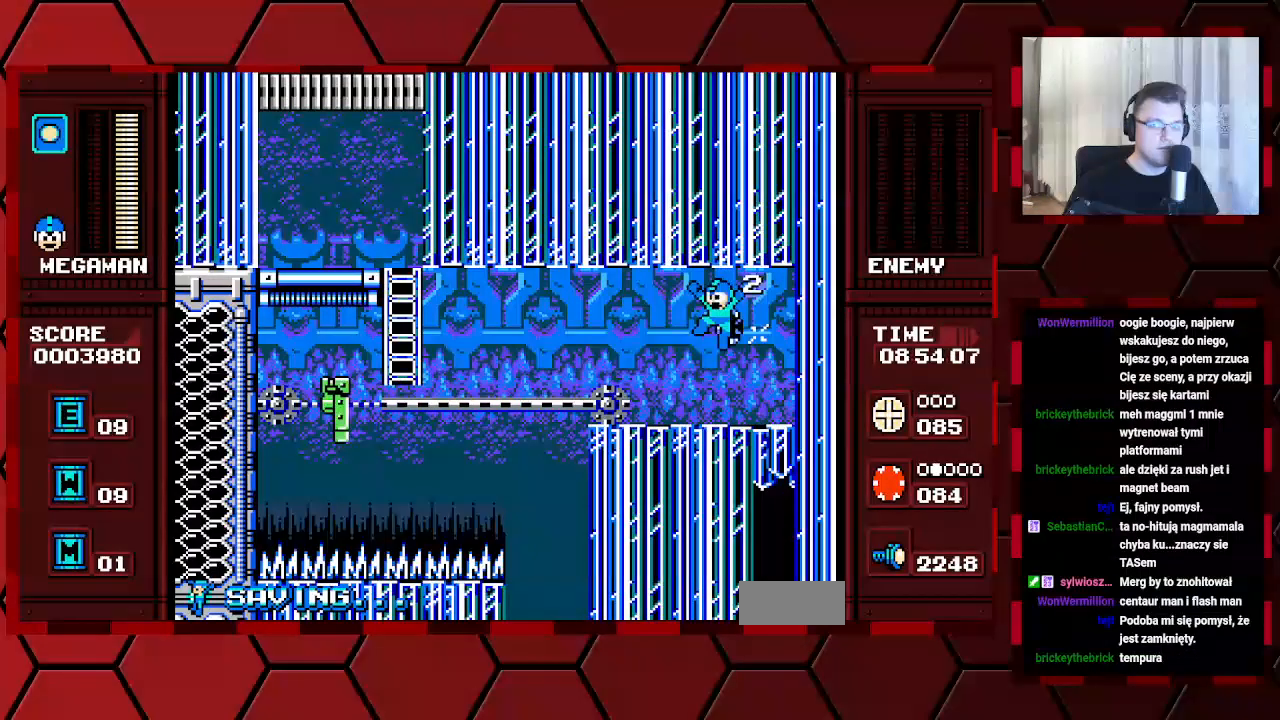
{"dt_ms": 1000, "buttons": ["B"]}
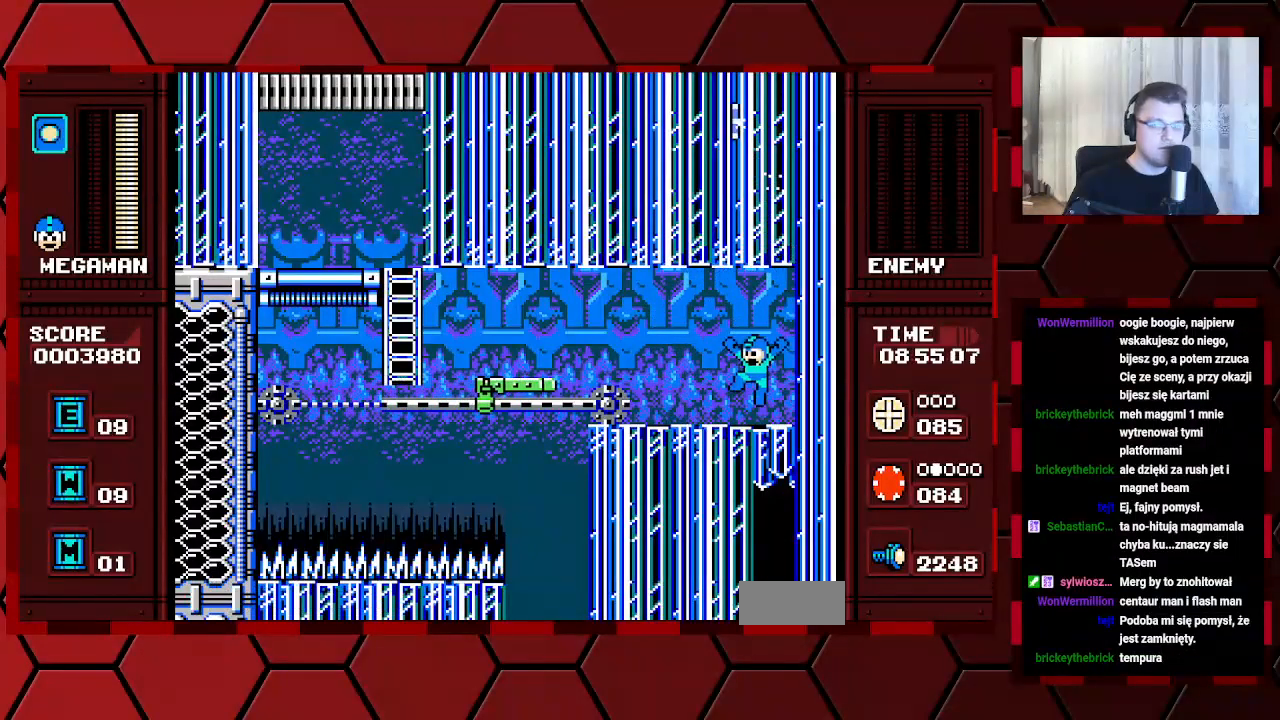
{"dt_ms": 1000, "buttons": []}
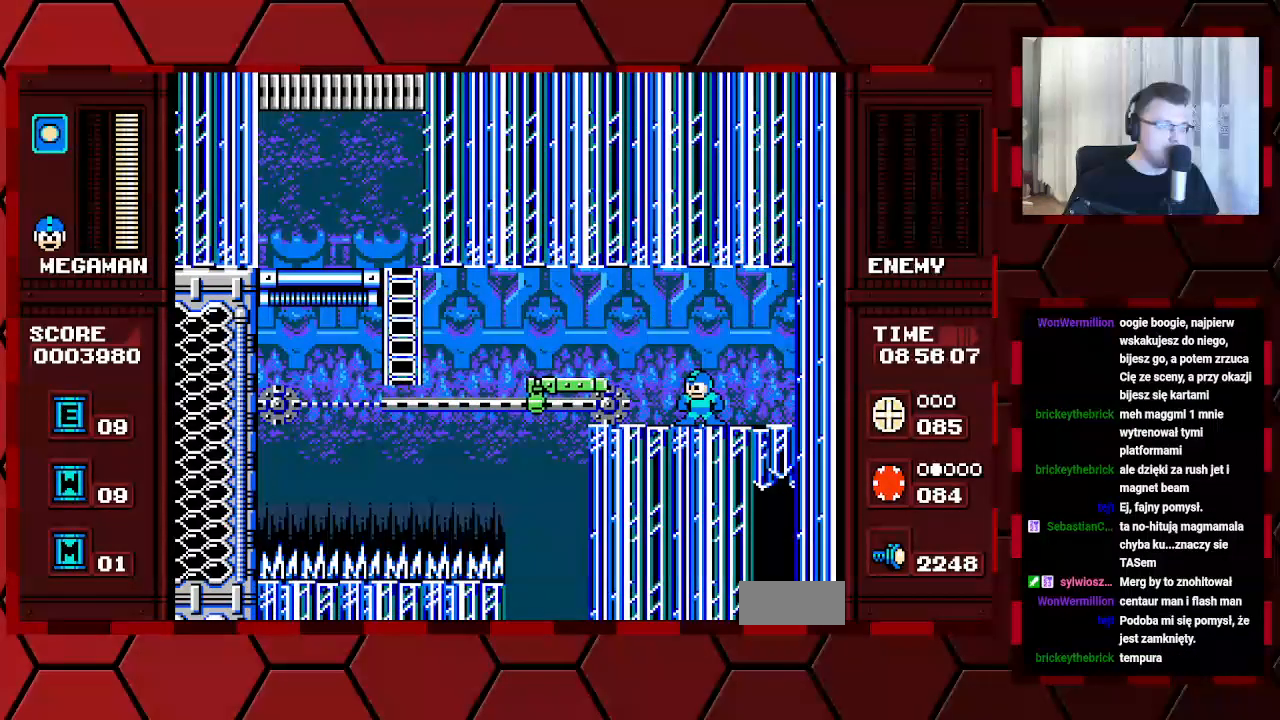
{"dt_ms": 500, "buttons": [], "events": []}
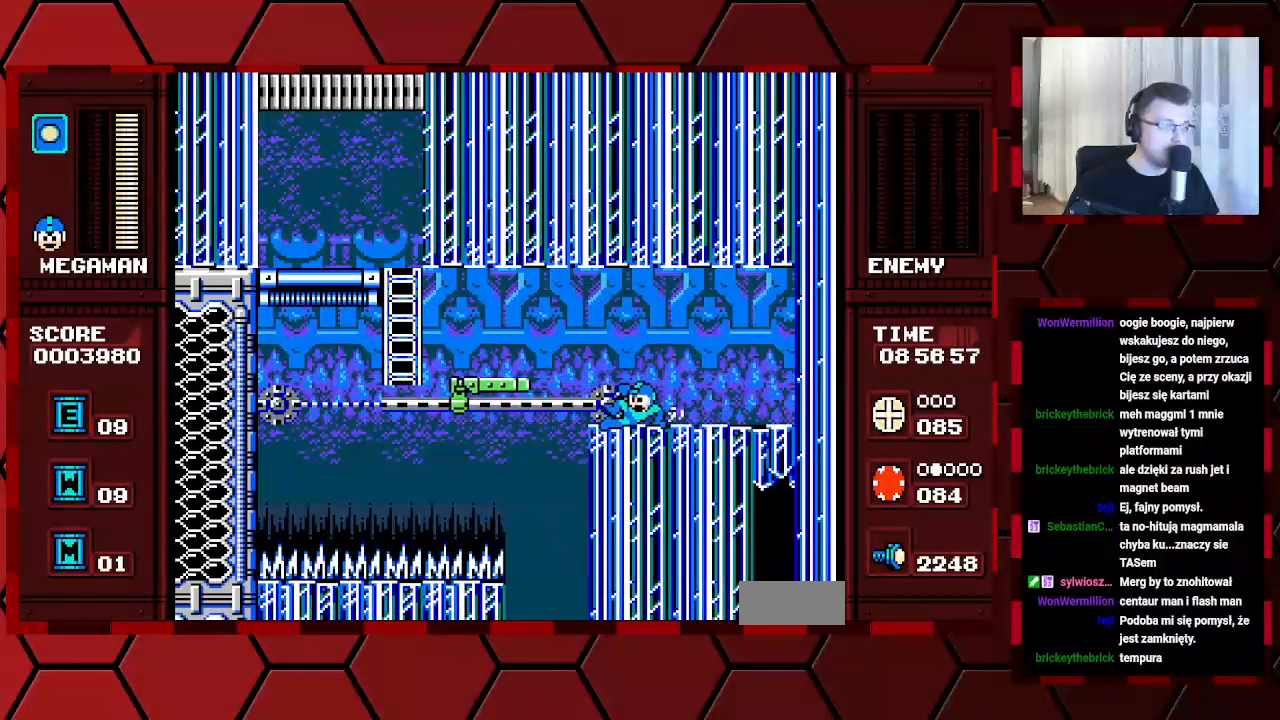
{"dt_ms": 500, "buttons": ["DPAD_RIGHT"], "events": [[450, "DPAD_RIGHT", "down"]]}
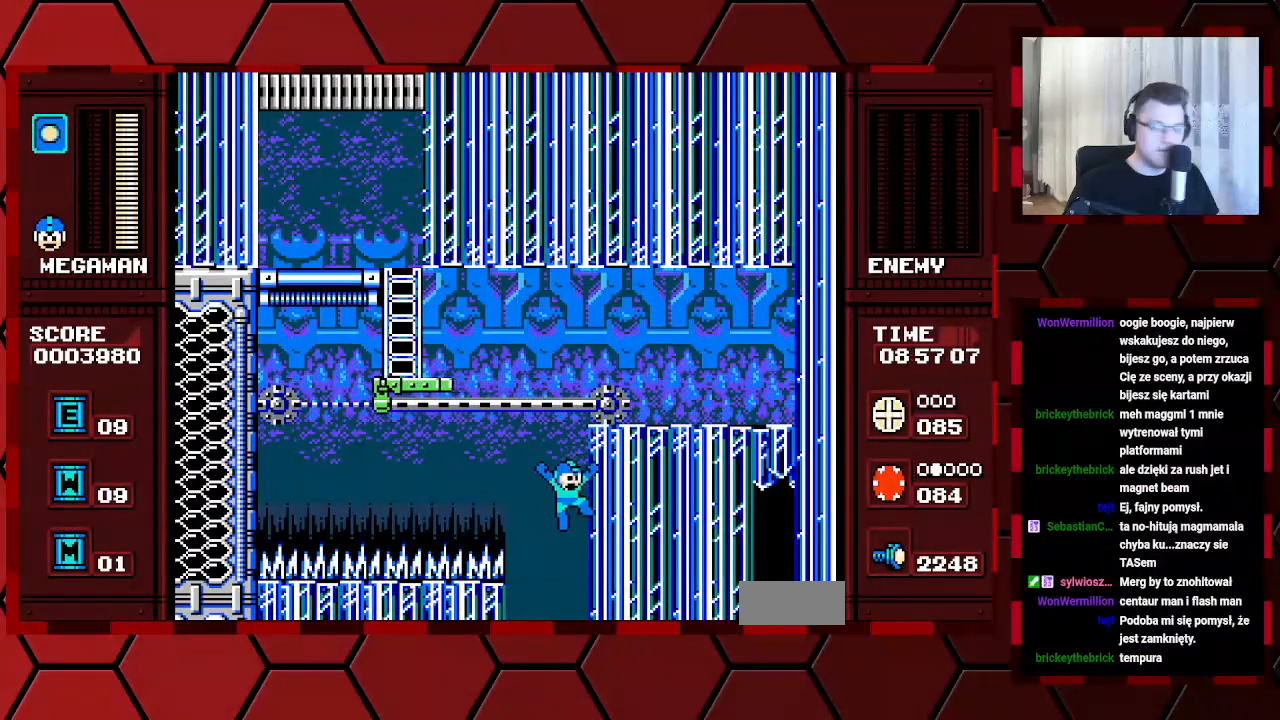
{"dt_ms": 500, "buttons": [], "events": [[33, "DPAD_RIGHT", "up"]]}